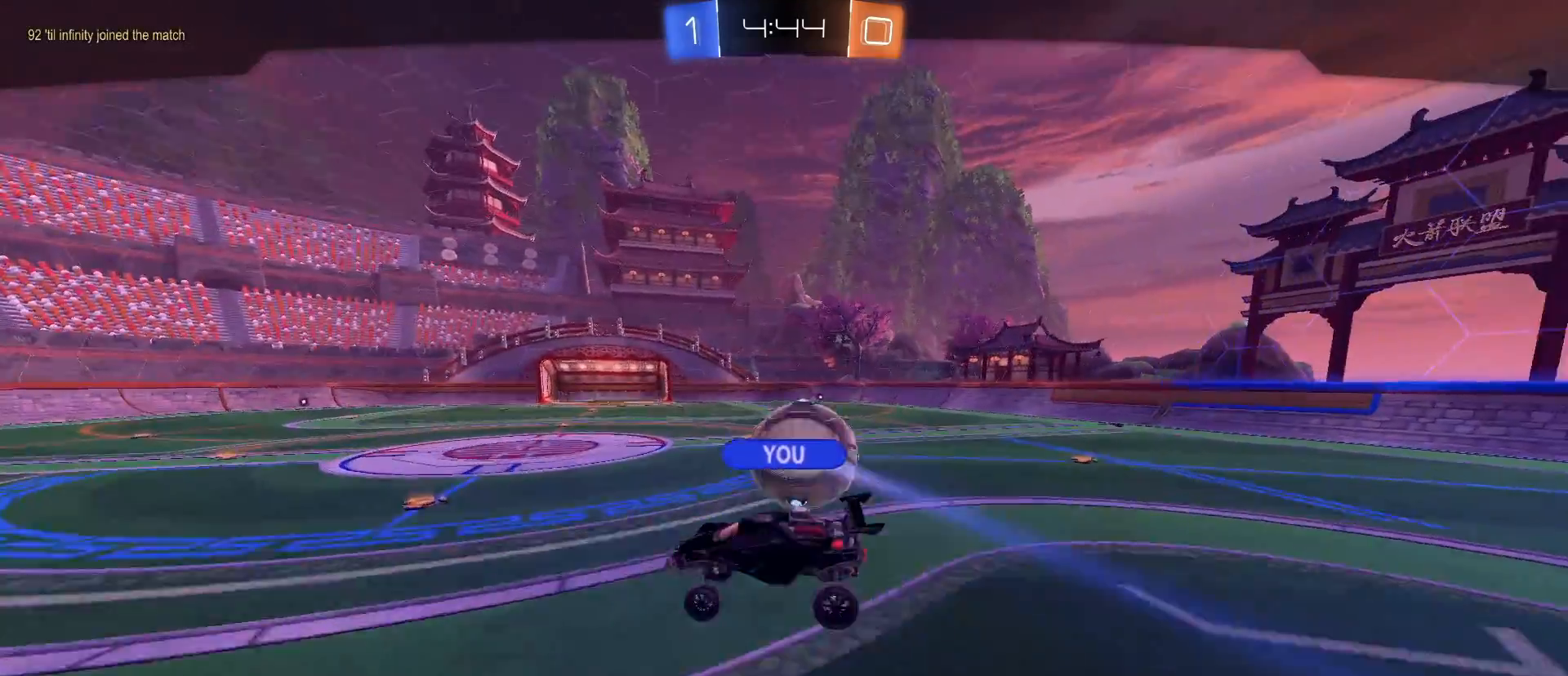
Gameplay with keyboard and mouse; each line is a JSON object with the keys and mouse buttons held at the frame after it. "events" lists presses ("down") and releases ("up") of "1", "2", "3", "4", "5", "a", "alt", "c", "caps_lock", "ctrl", "d", "e", "f", "g", "q", "r", "s", "shift", "space", "t", "tab", "v", "w", "x", "z", "mouse_left", "mouse_wheel" and "mouse_right" between this image and that frame as [ms after this image, input, new state], when the widget could be followed in between. "mouse_left", "mouse_wheel", "mouse_right" = the "left", "wheel", "right" buttons of the "mouse" list. No other keys are recorded. "wheel" means that the mouse wheel is clicked or scrolled. "mouse_move" is the direction in which the mouse moves at that frame (one of eight, or "still"), when it could be read.
{"keys": [], "mouse": [], "mouse_move": "still", "events": []}
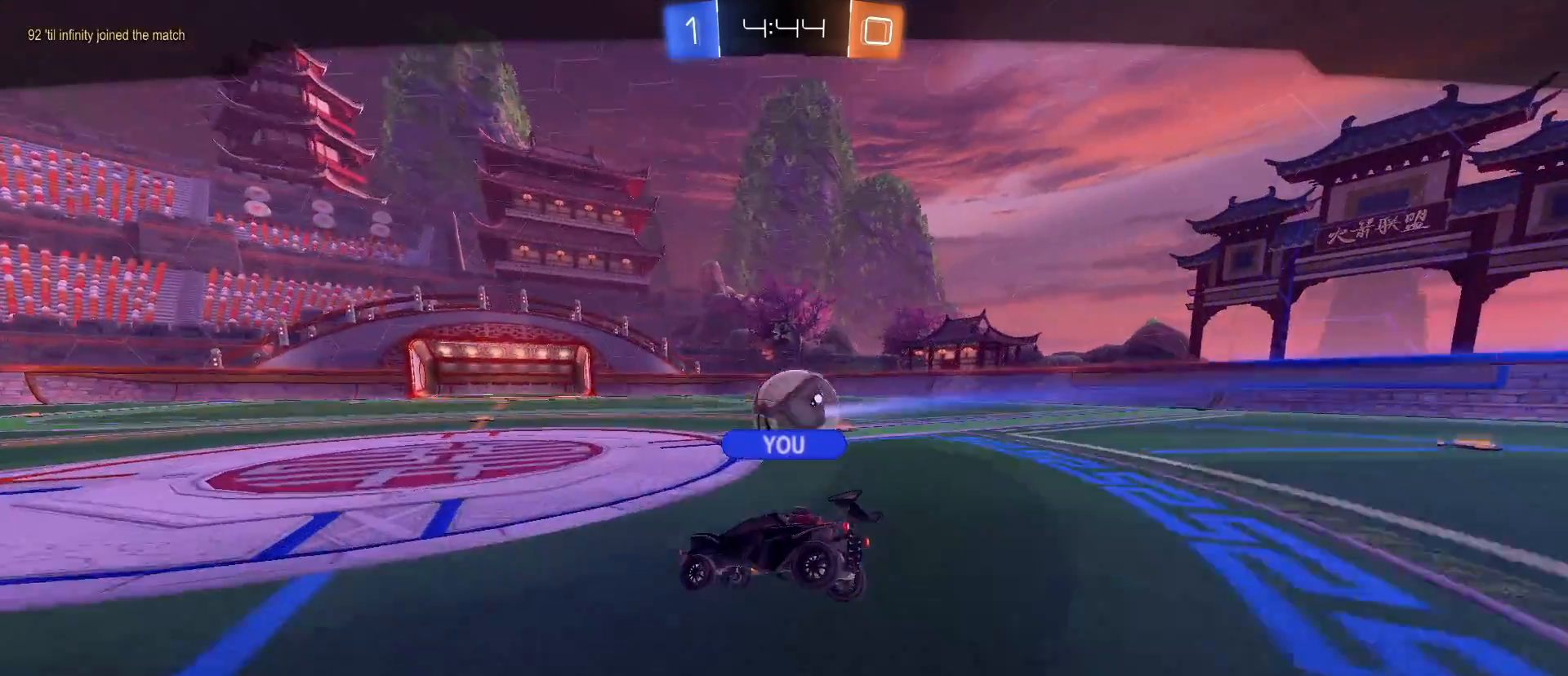
{"keys": [], "mouse": [], "mouse_move": "still", "events": []}
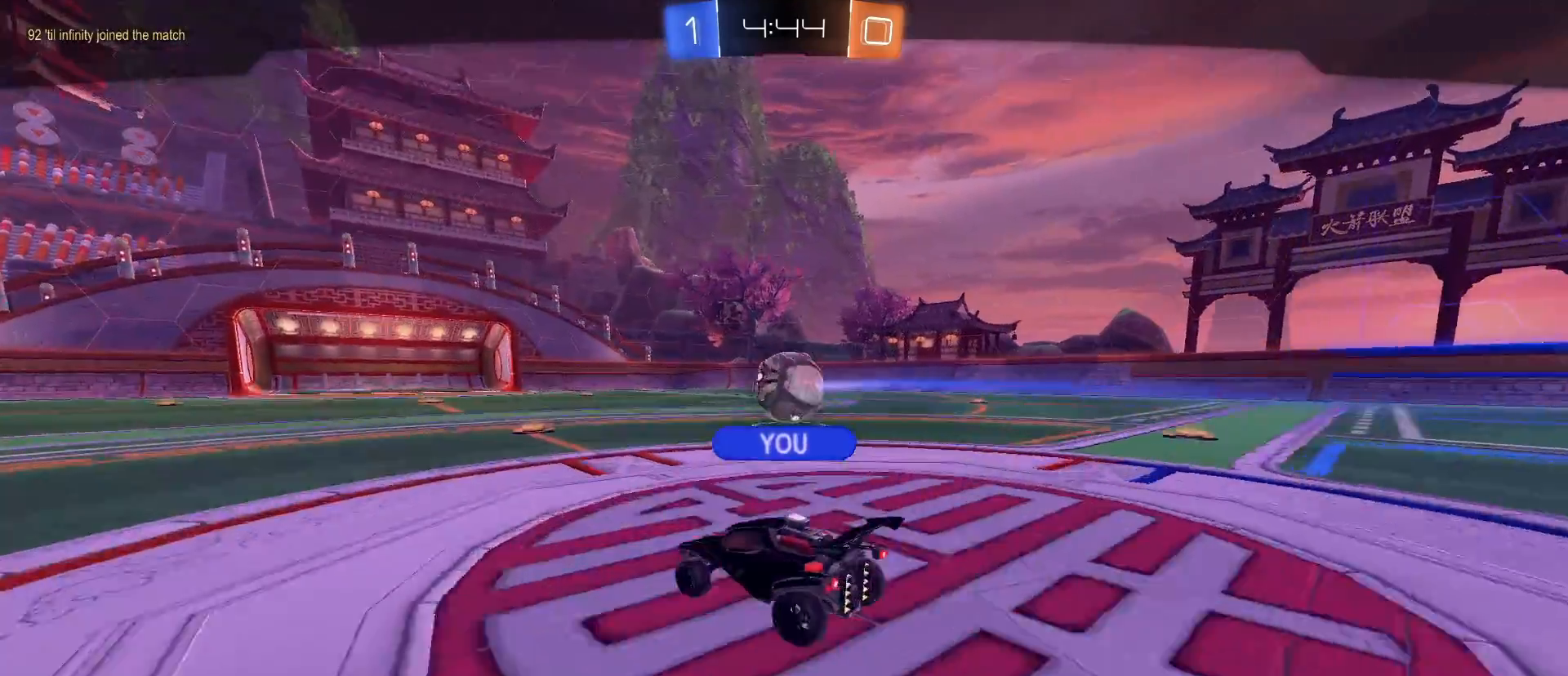
{"keys": [], "mouse": [], "mouse_move": "still", "events": []}
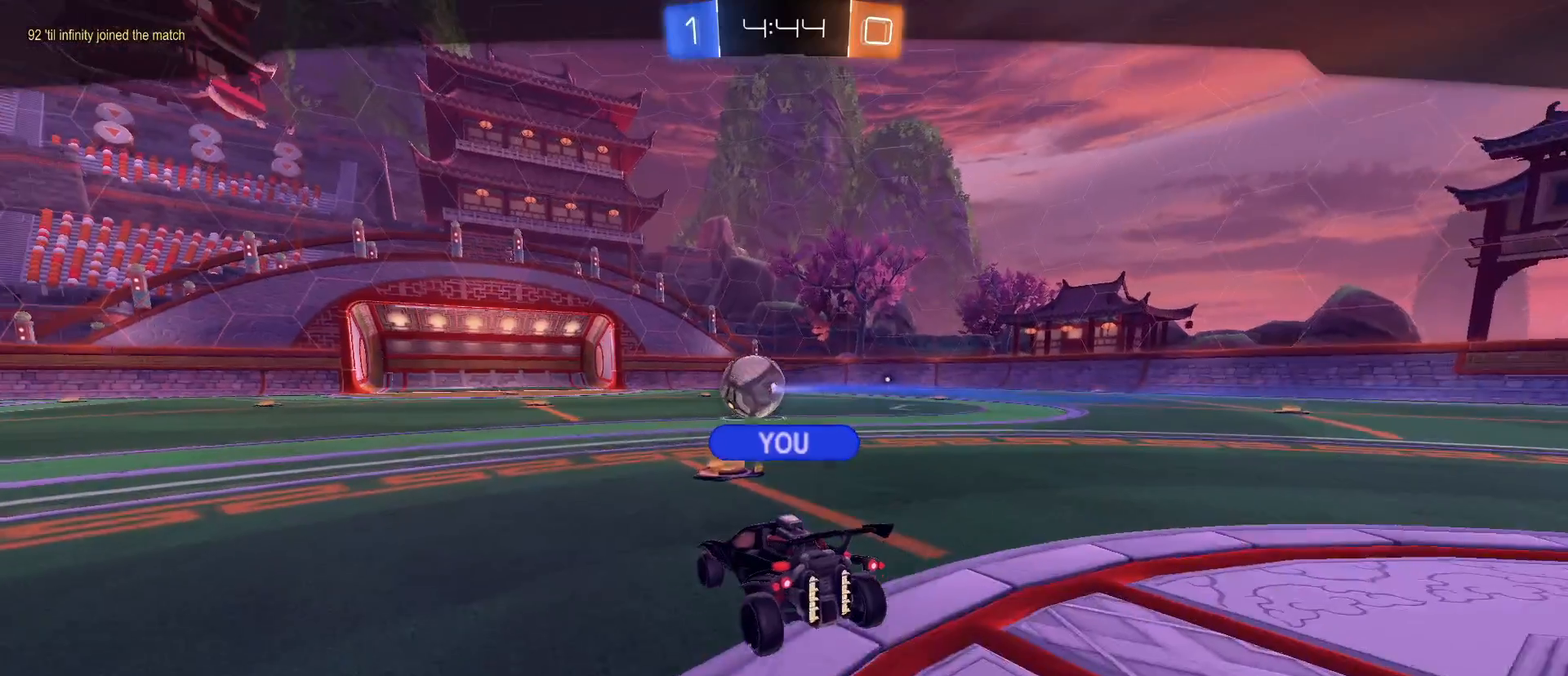
{"keys": ["tab", "w"], "mouse": [], "mouse_move": "still", "events": [[233, "tab", "down"], [283, "mouse_right", "down"], [433, "w", "down"], [467, "mouse_right", "up"]]}
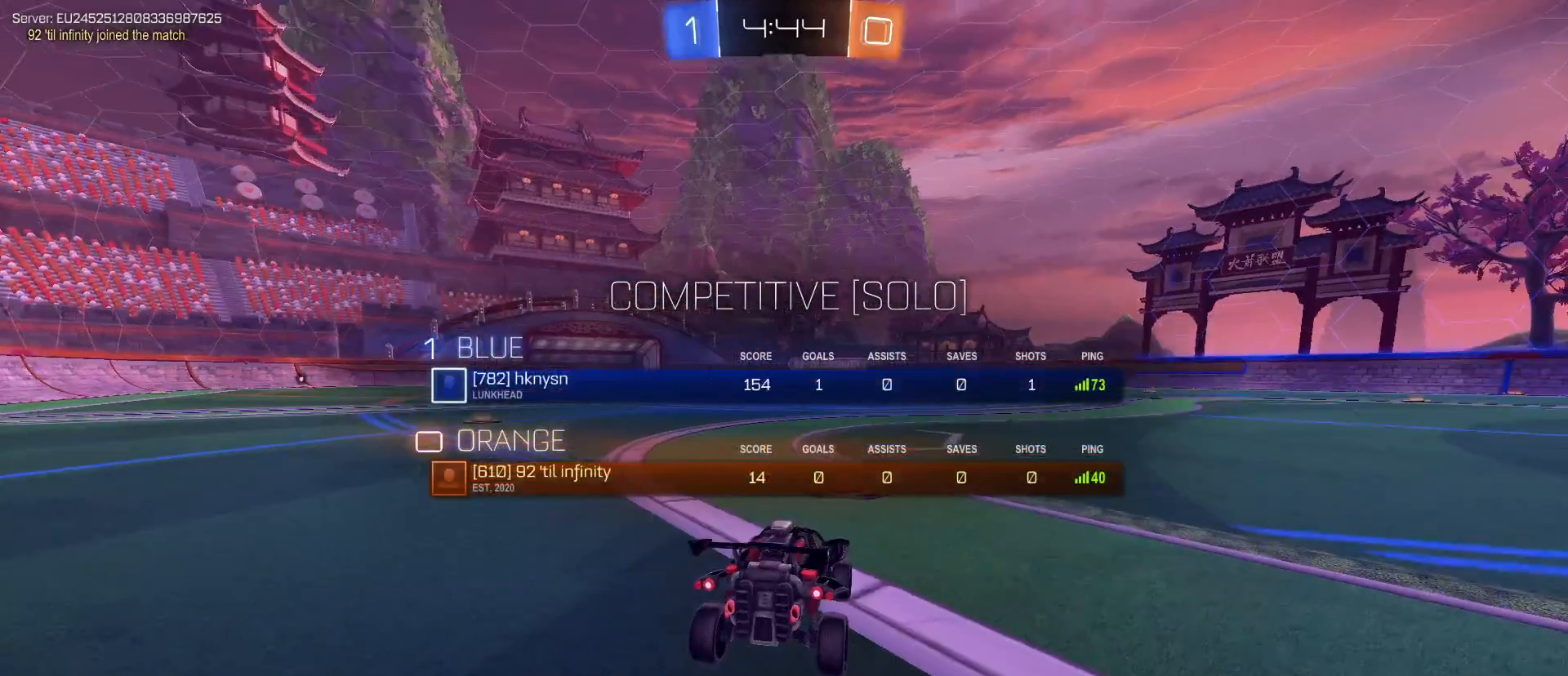
{"keys": ["tab", "w"], "mouse": [], "mouse_move": "still", "events": [[400, "space", "down"], [500, "space", "up"]]}
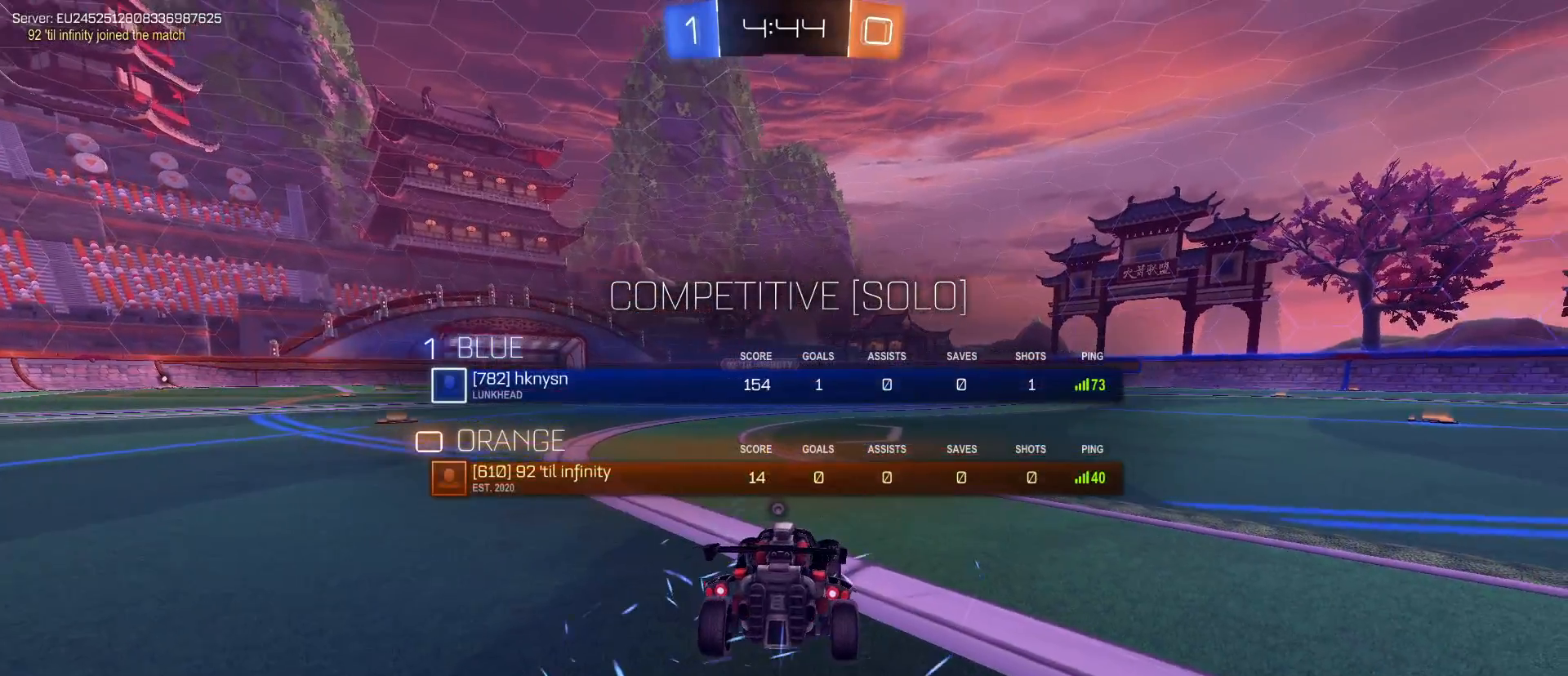
{"keys": ["tab", "w"], "mouse": [], "mouse_move": "down-left", "events": [[50, "space", "down"], [133, "space", "up"]]}
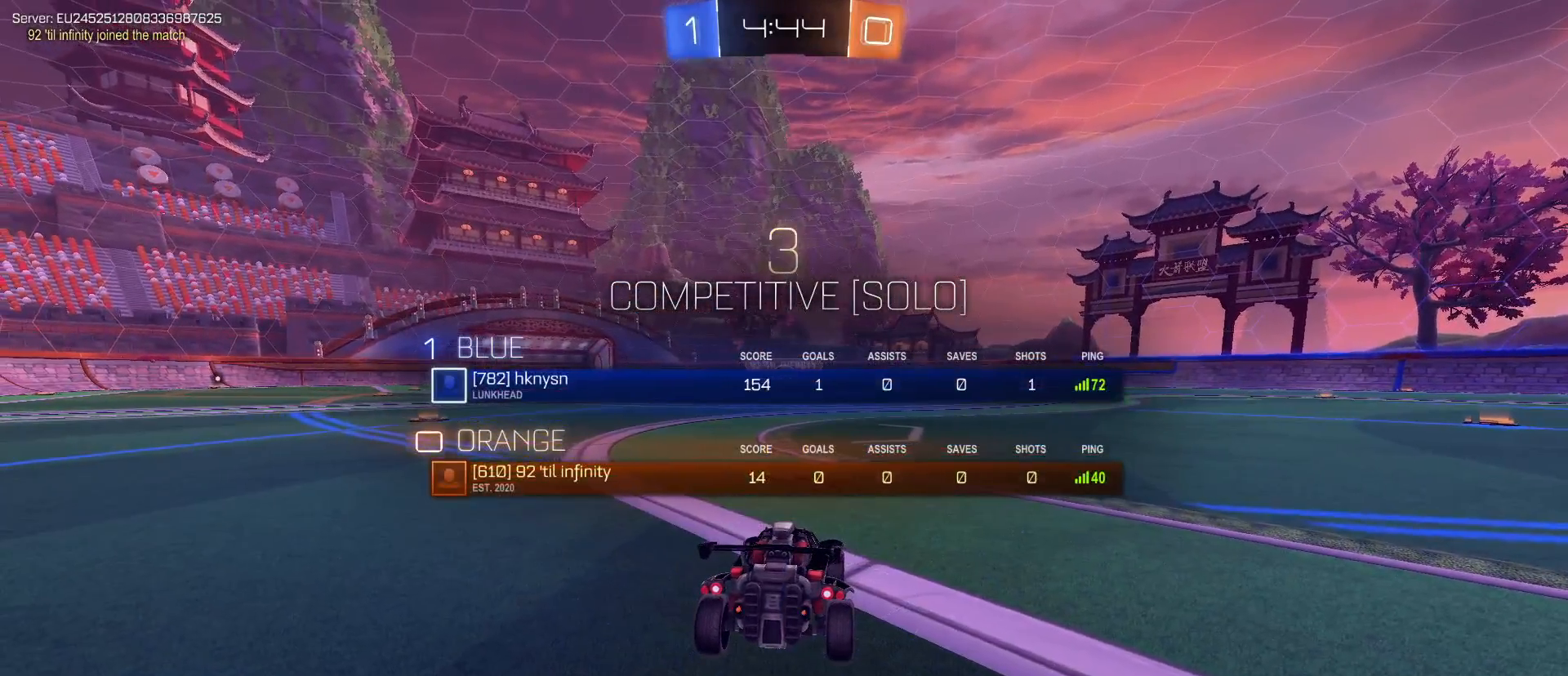
{"keys": ["w"], "mouse": [], "mouse_move": "still", "events": [[100, "space", "down"], [100, "tab", "up"], [200, "space", "up"], [383, "space", "down"], [467, "space", "up"]]}
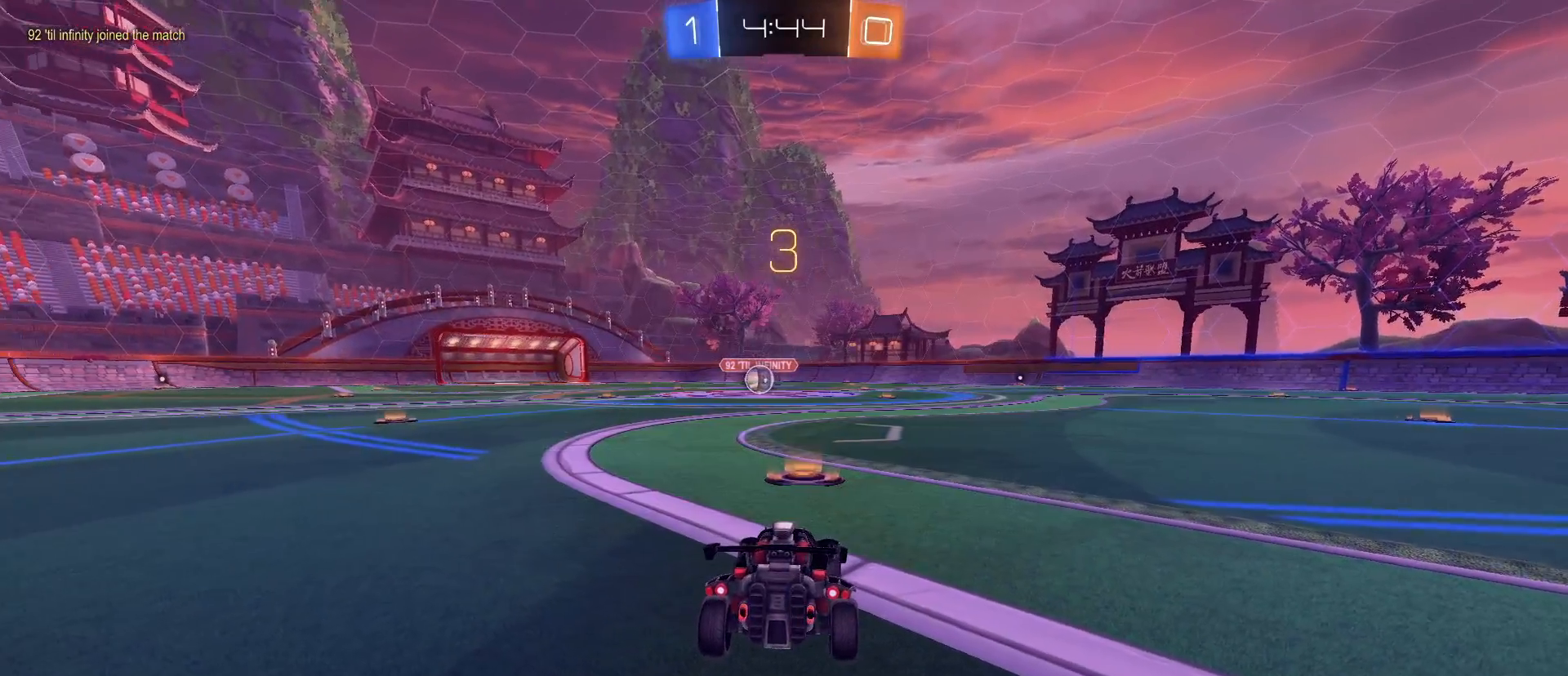
{"keys": ["a", "d", "w"], "mouse": [], "mouse_move": "still", "events": [[250, "d", "down"], [367, "a", "down"], [400, "d", "up"], [483, "d", "down"]]}
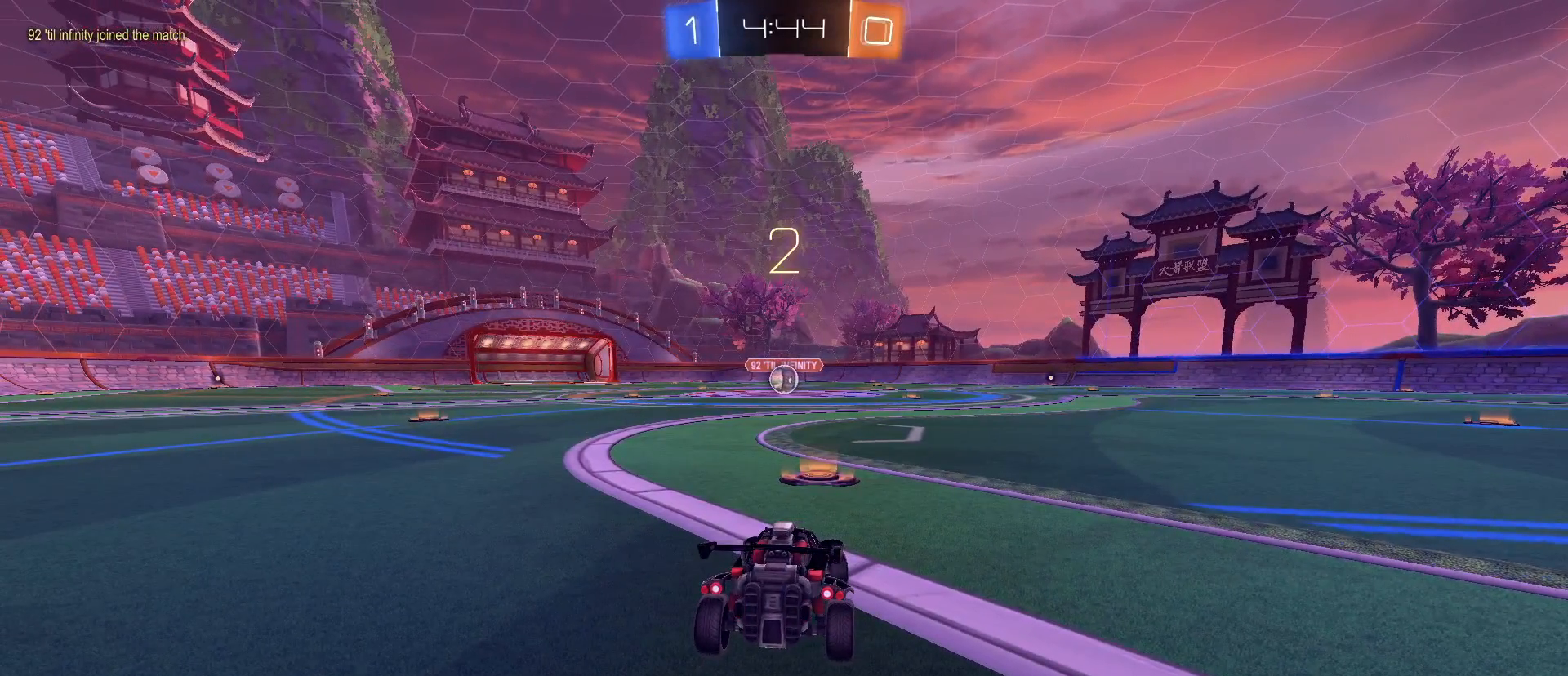
{"keys": ["w"], "mouse": ["left"], "mouse_move": "down", "events": [[33, "a", "up"], [133, "a", "down"], [133, "d", "up"], [233, "d", "down"], [283, "a", "up"], [317, "d", "up"], [417, "mouse_left", "down"]]}
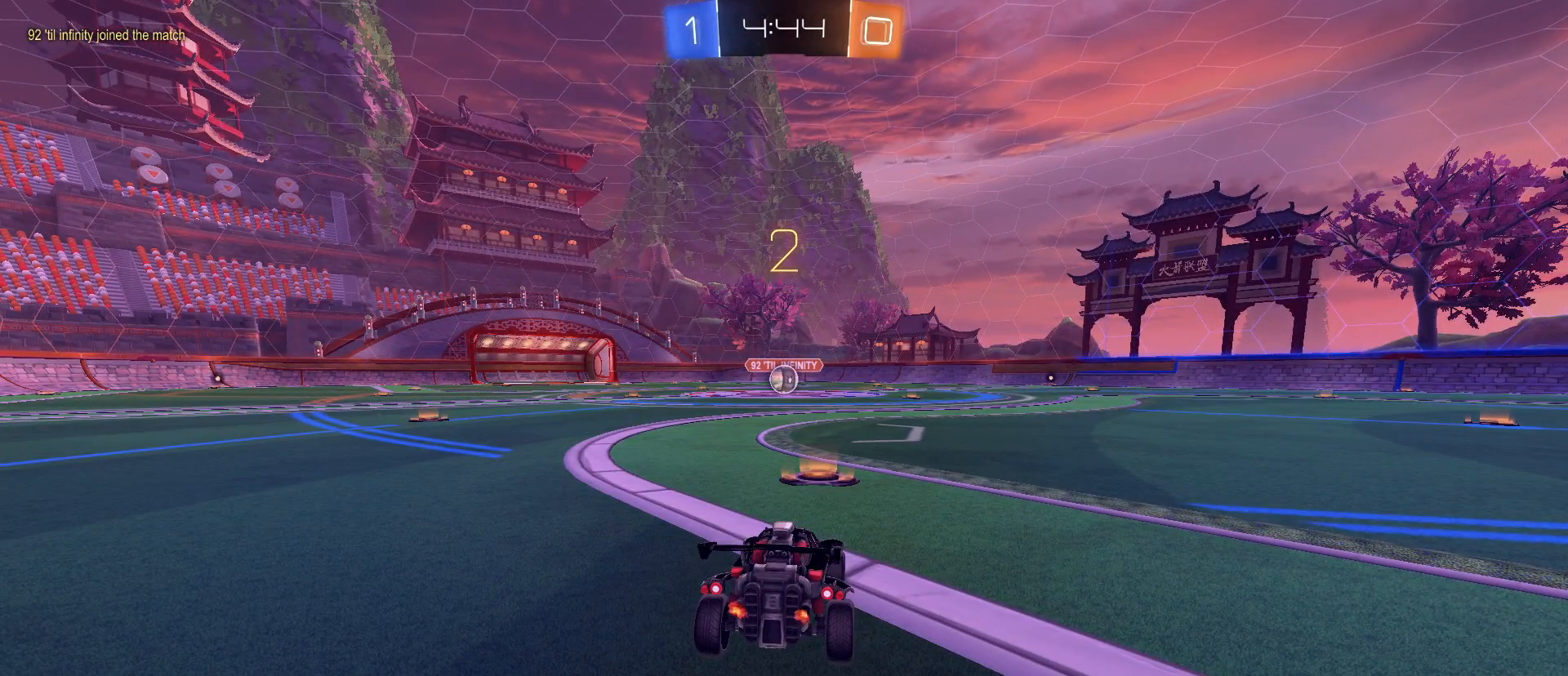
{"keys": ["w"], "mouse": ["left"], "mouse_move": "still", "events": []}
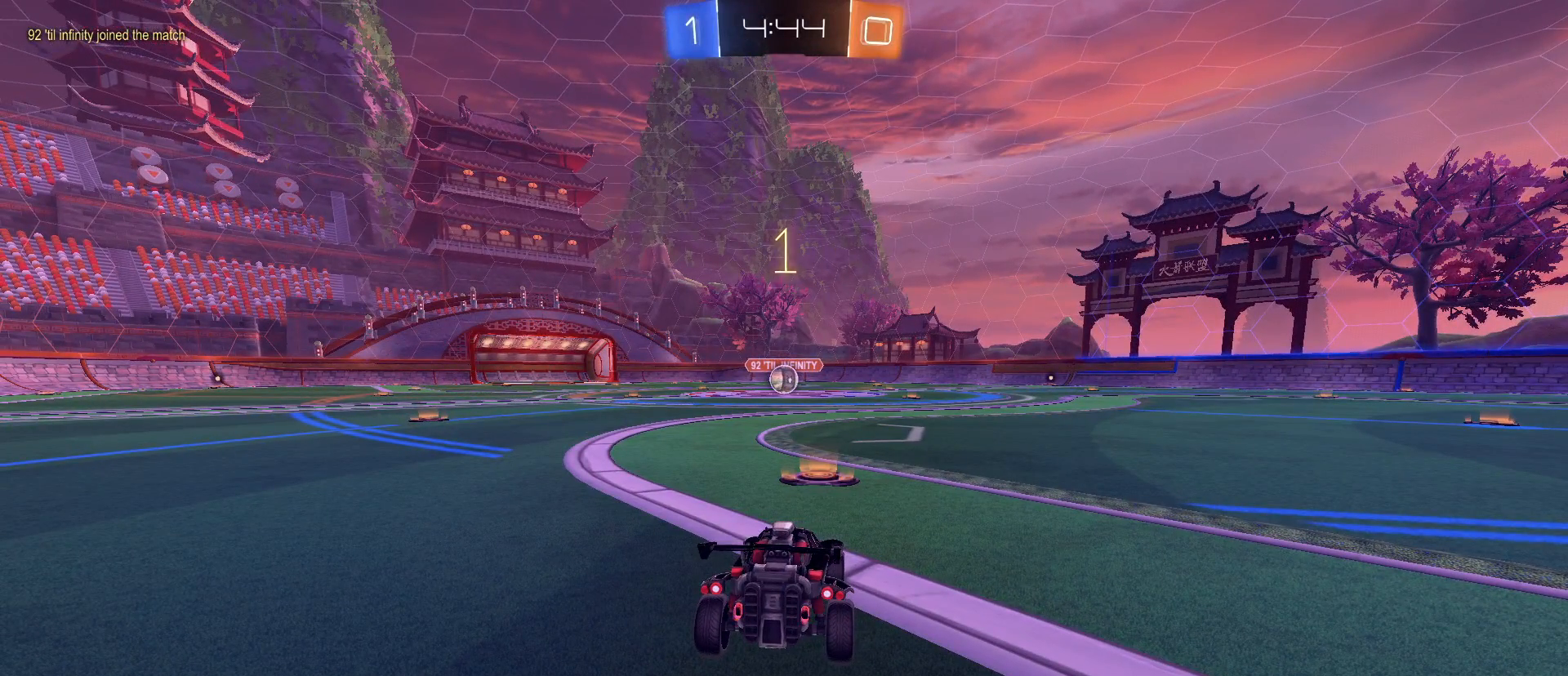
{"keys": ["w"], "mouse": ["left"], "mouse_move": "still", "events": []}
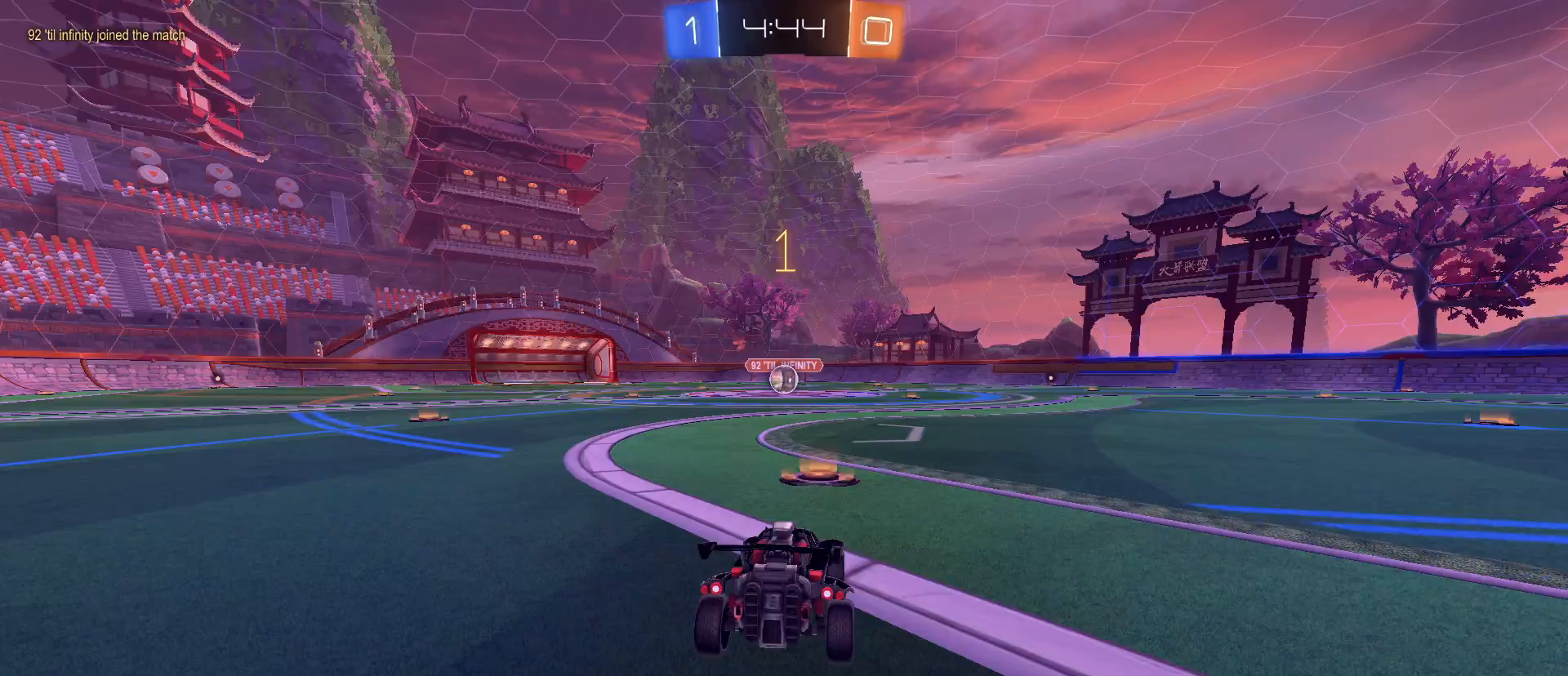
{"keys": ["w"], "mouse": ["left"], "mouse_move": "still", "events": [[317, "a", "down"], [417, "a", "up"]]}
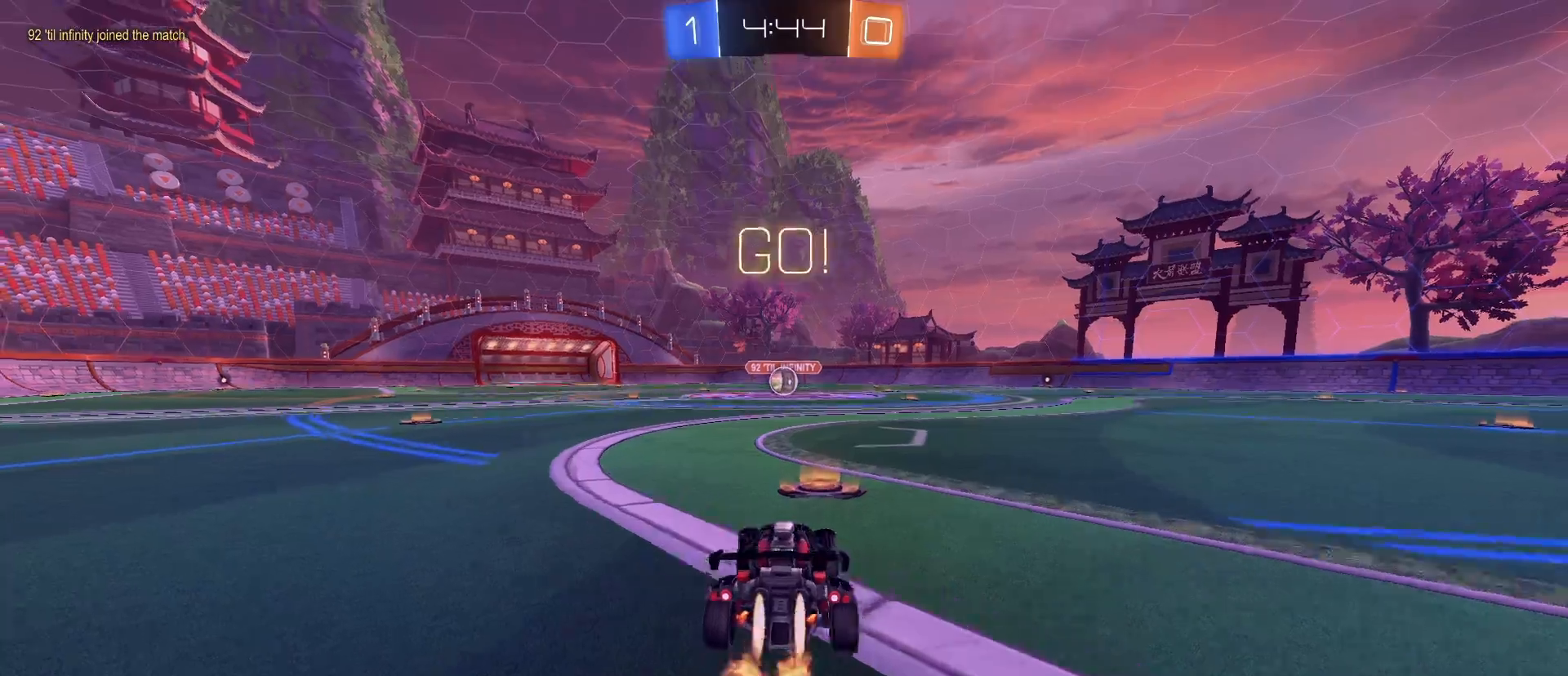
{"keys": ["w"], "mouse": ["left", "right"], "mouse_move": "still", "events": [[250, "mouse_right", "down"], [333, "mouse_right", "up"], [417, "mouse_right", "down"]]}
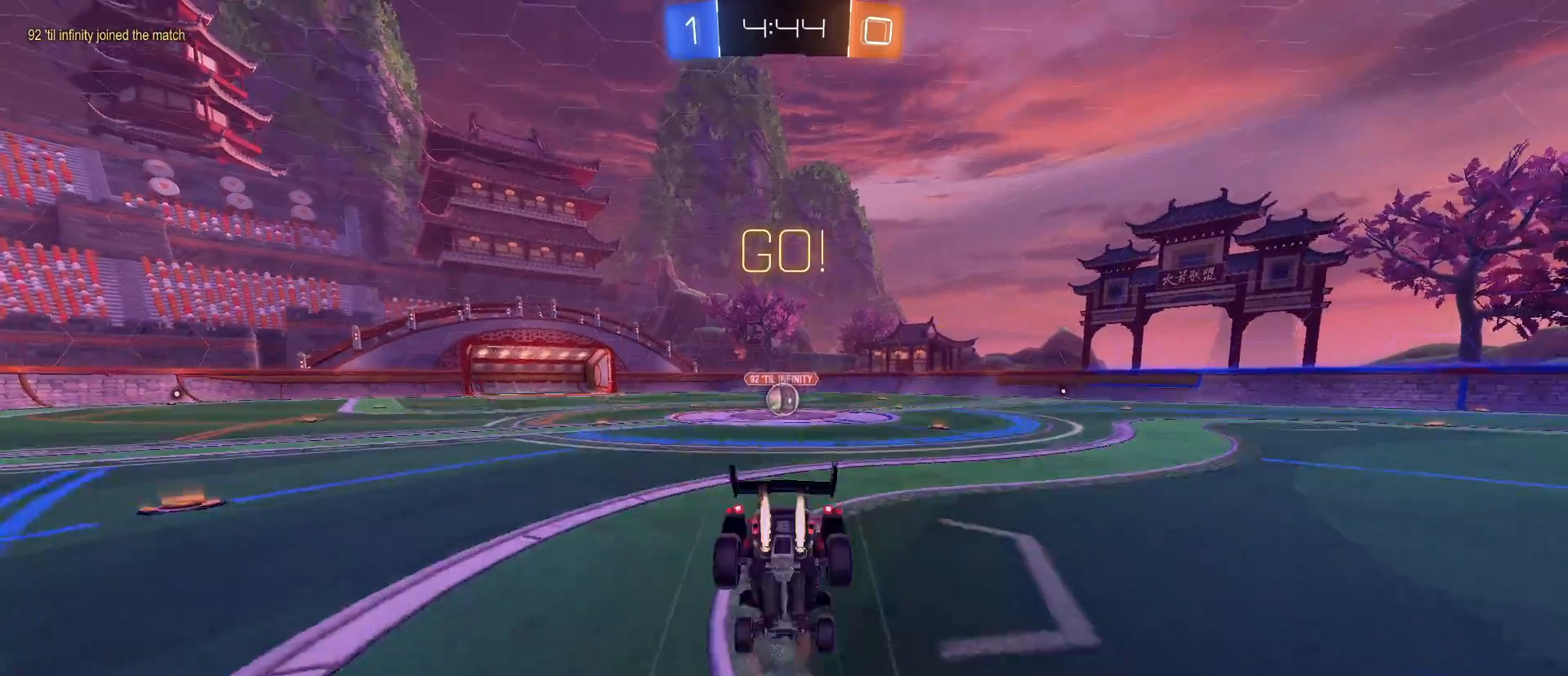
{"keys": [], "mouse": [], "mouse_move": "still", "events": [[83, "mouse_left", "up"], [83, "mouse_right", "up"], [183, "w", "up"]]}
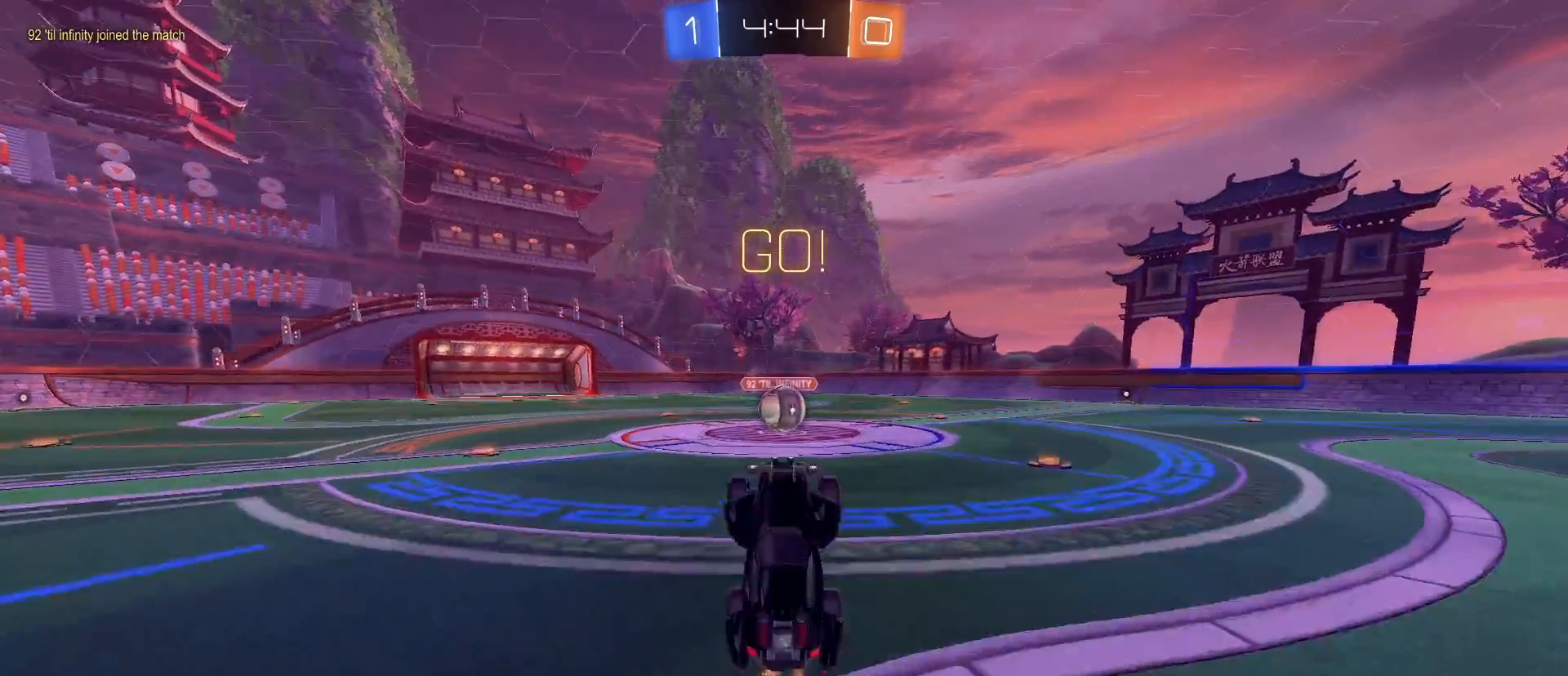
{"keys": [], "mouse": ["left"], "mouse_move": "still", "events": [[333, "mouse_left", "down"]]}
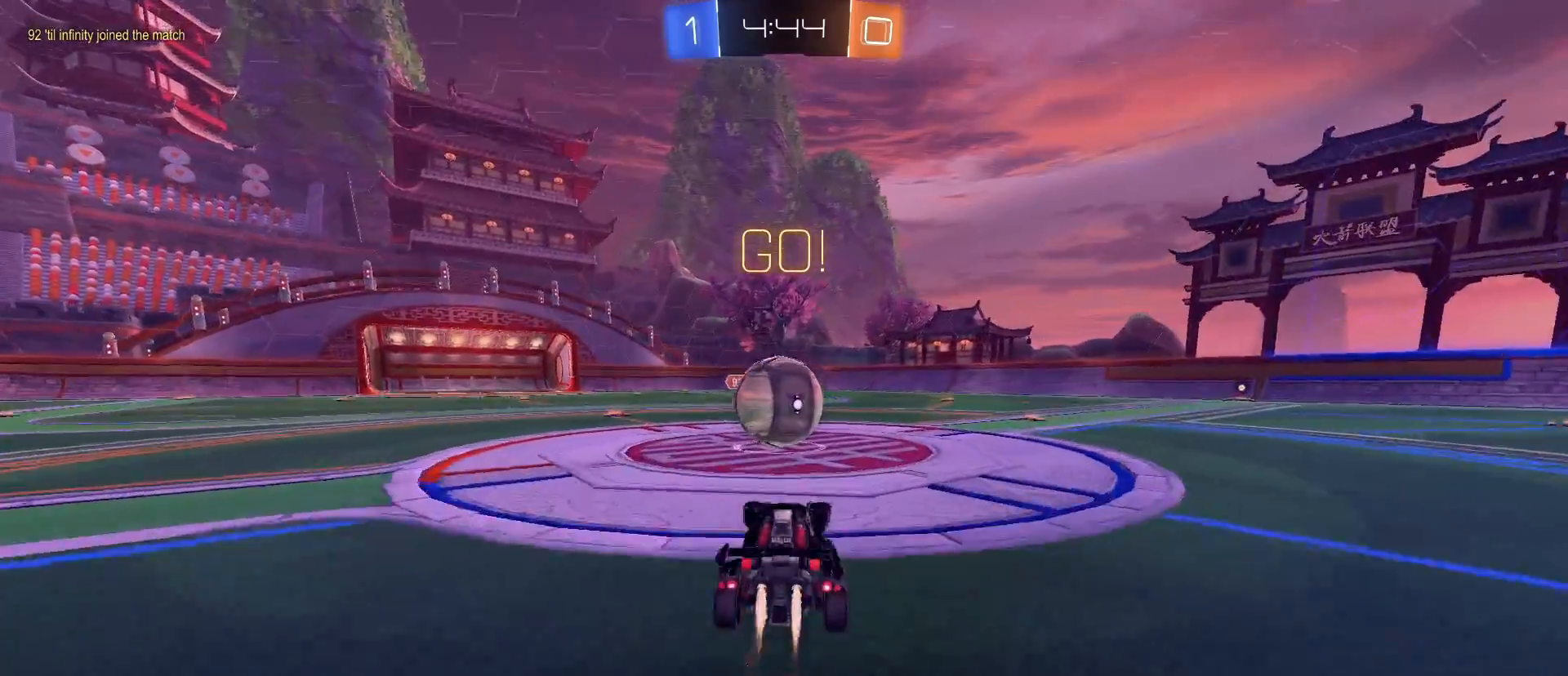
{"keys": ["d"], "mouse": ["right"], "mouse_move": "still", "events": [[17, "a", "down"], [117, "mouse_right", "down"], [167, "a", "up"], [167, "d", "down"], [200, "mouse_left", "up"], [200, "mouse_right", "up"], [267, "mouse_right", "down"]]}
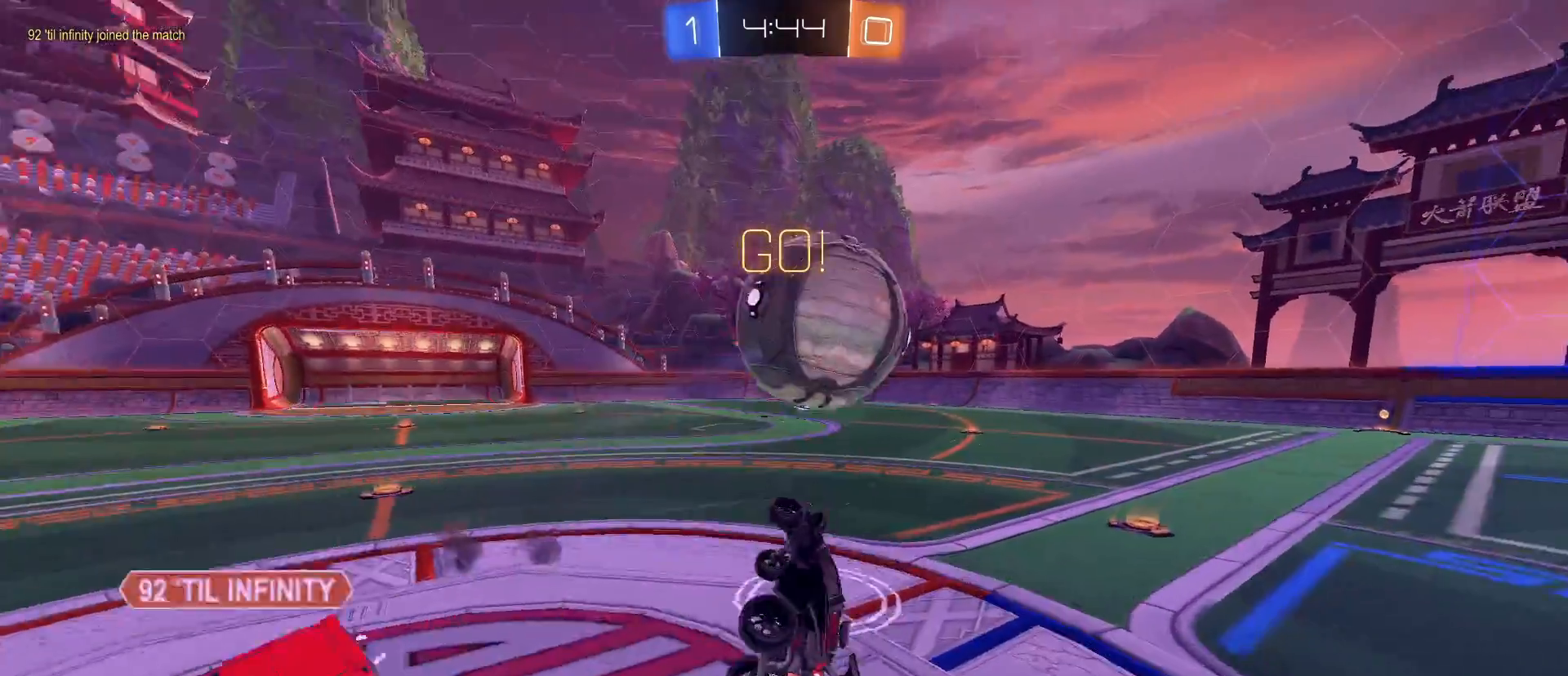
{"keys": ["d", "w"], "mouse": [], "mouse_move": "still", "events": [[183, "mouse_right", "up"], [267, "w", "down"], [317, "space", "down"], [450, "space", "up"]]}
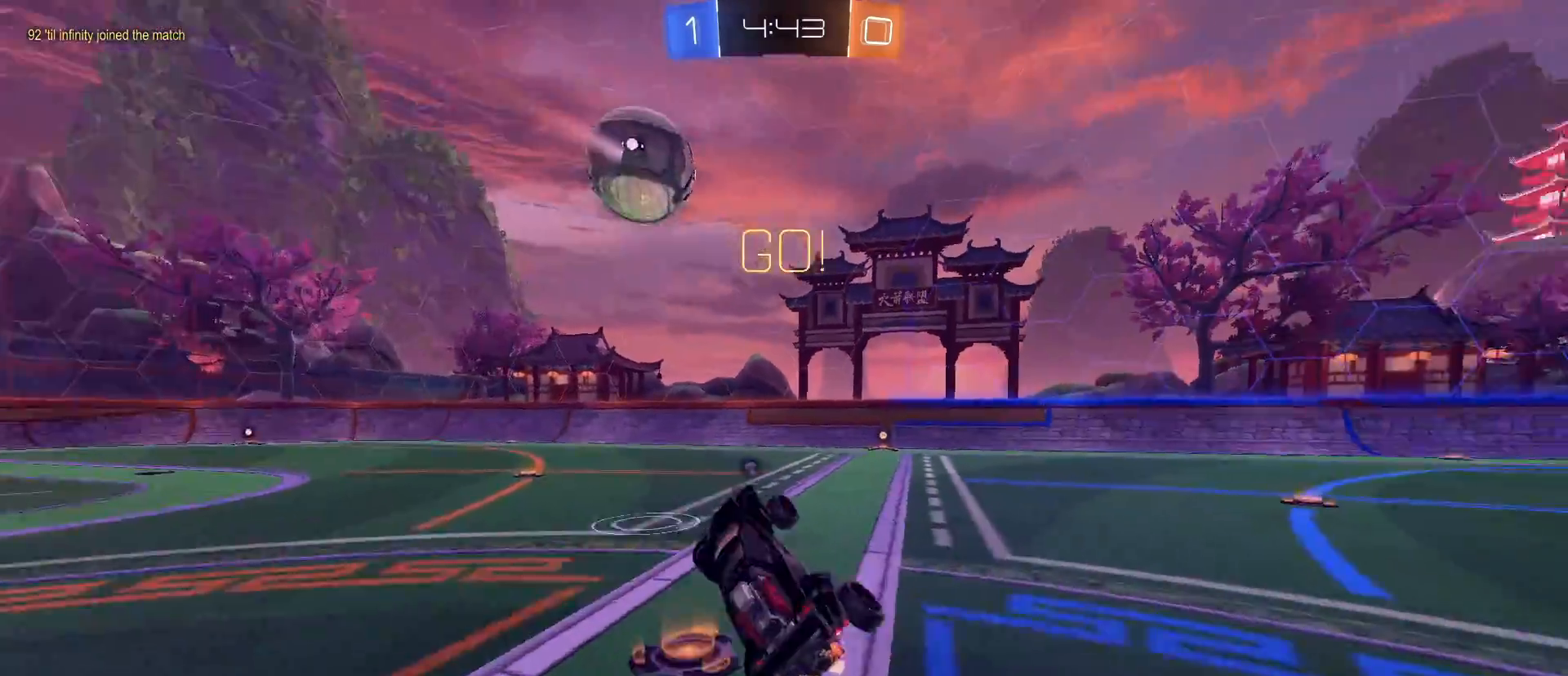
{"keys": ["w"], "mouse": ["left"], "mouse_move": "still", "events": [[150, "d", "up"], [283, "mouse_left", "down"]]}
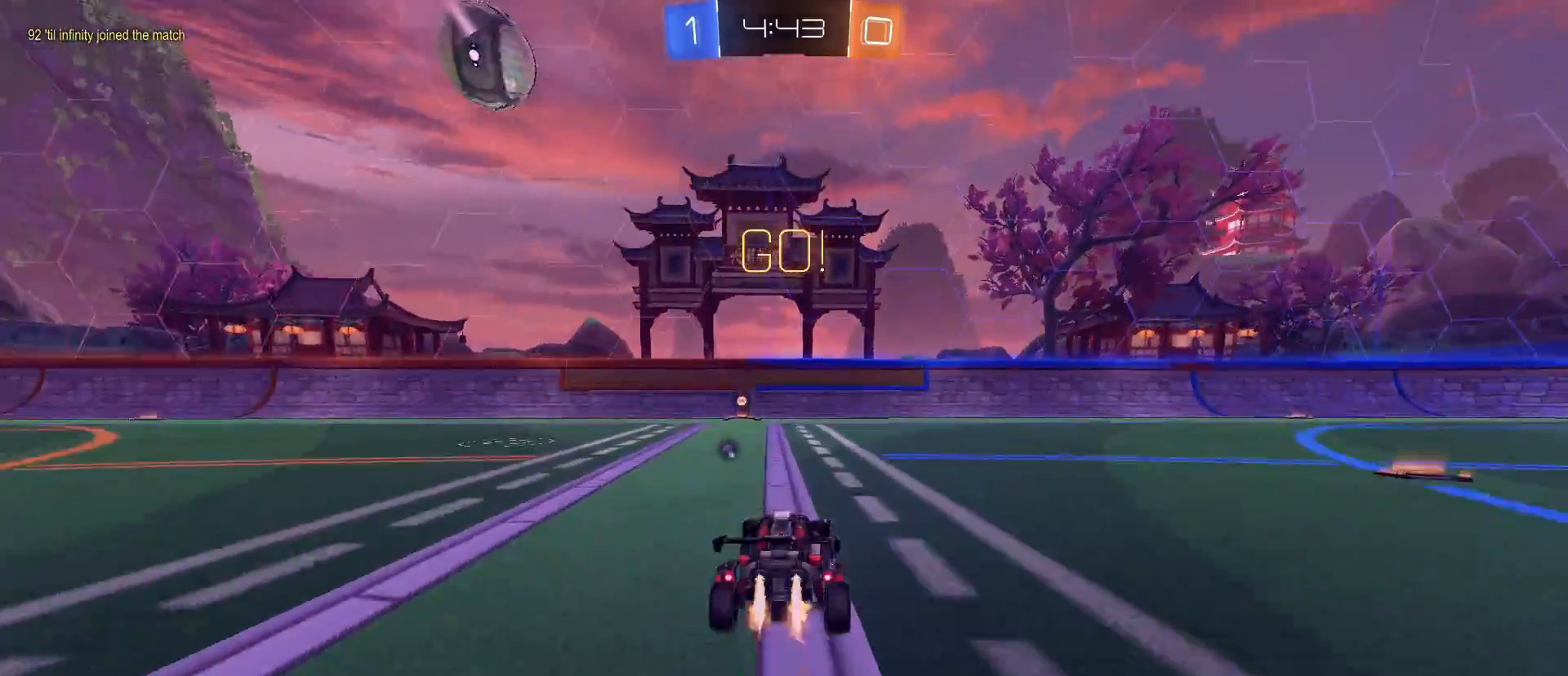
{"keys": ["w"], "mouse": [], "mouse_move": "still", "events": [[267, "space", "down"], [350, "space", "up"], [500, "mouse_left", "up"]]}
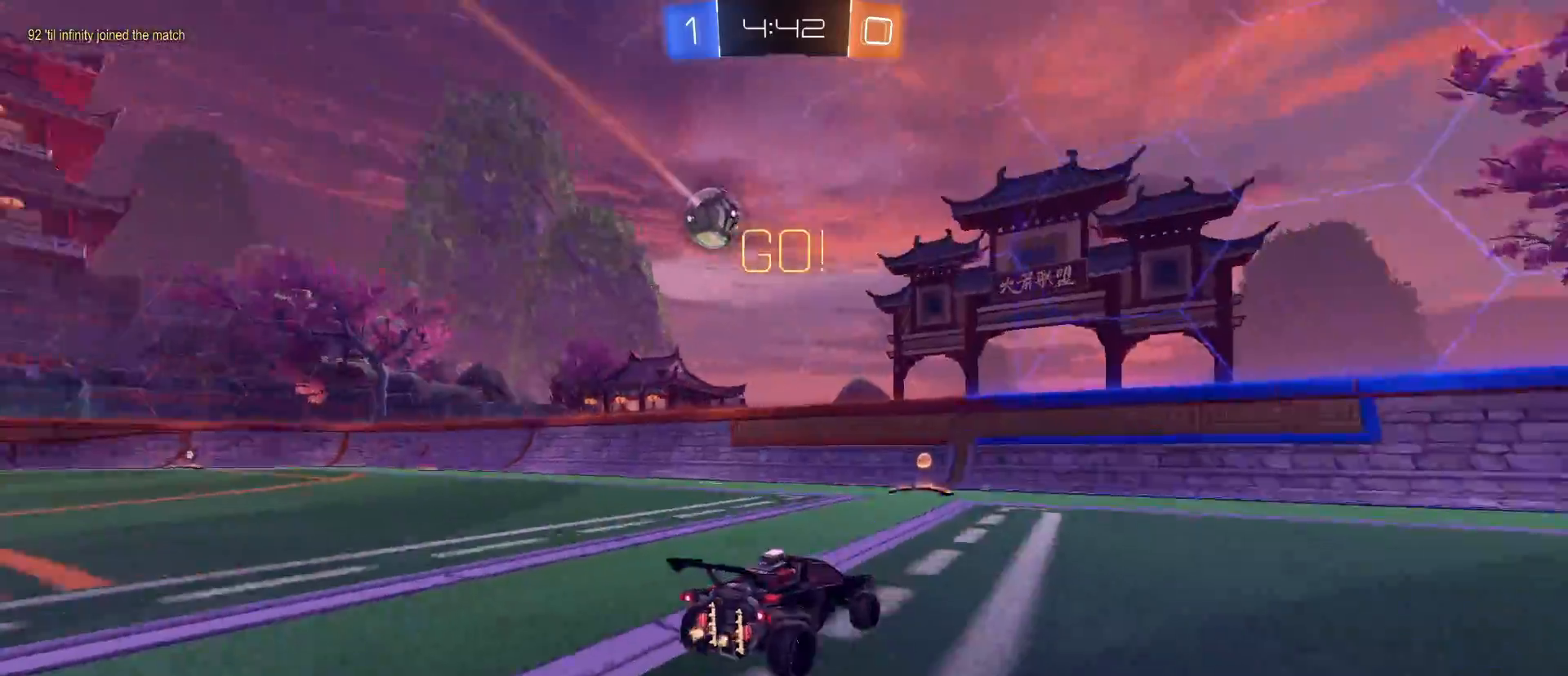
{"keys": ["a", "w"], "mouse": [], "mouse_move": "still", "events": [[133, "a", "down"], [133, "shift", "down"], [367, "shift", "up"]]}
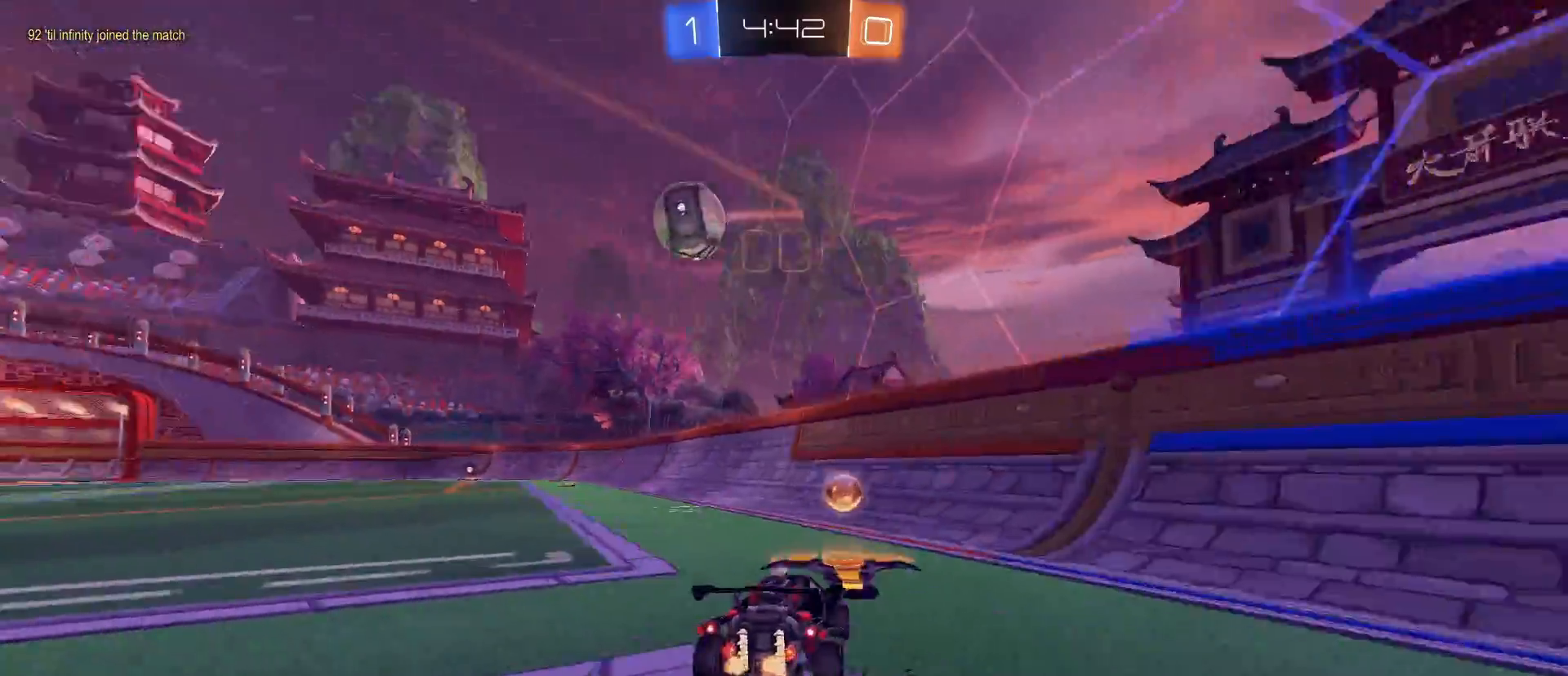
{"keys": ["a", "space", "w"], "mouse": ["left"], "mouse_move": "still", "events": [[283, "mouse_left", "down"], [383, "space", "down"]]}
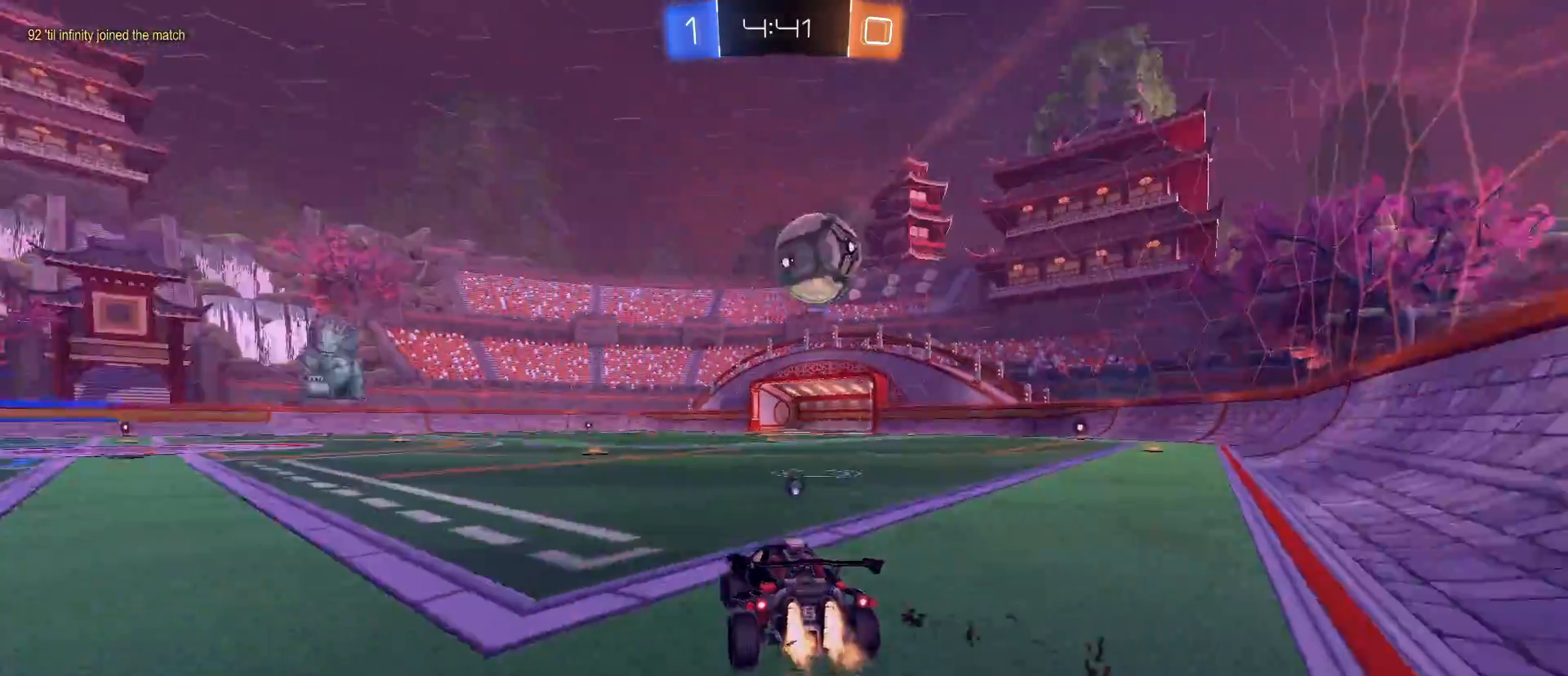
{"keys": ["w"], "mouse": [], "mouse_move": "still", "events": [[17, "space", "up"], [67, "a", "up"], [350, "mouse_left", "up"]]}
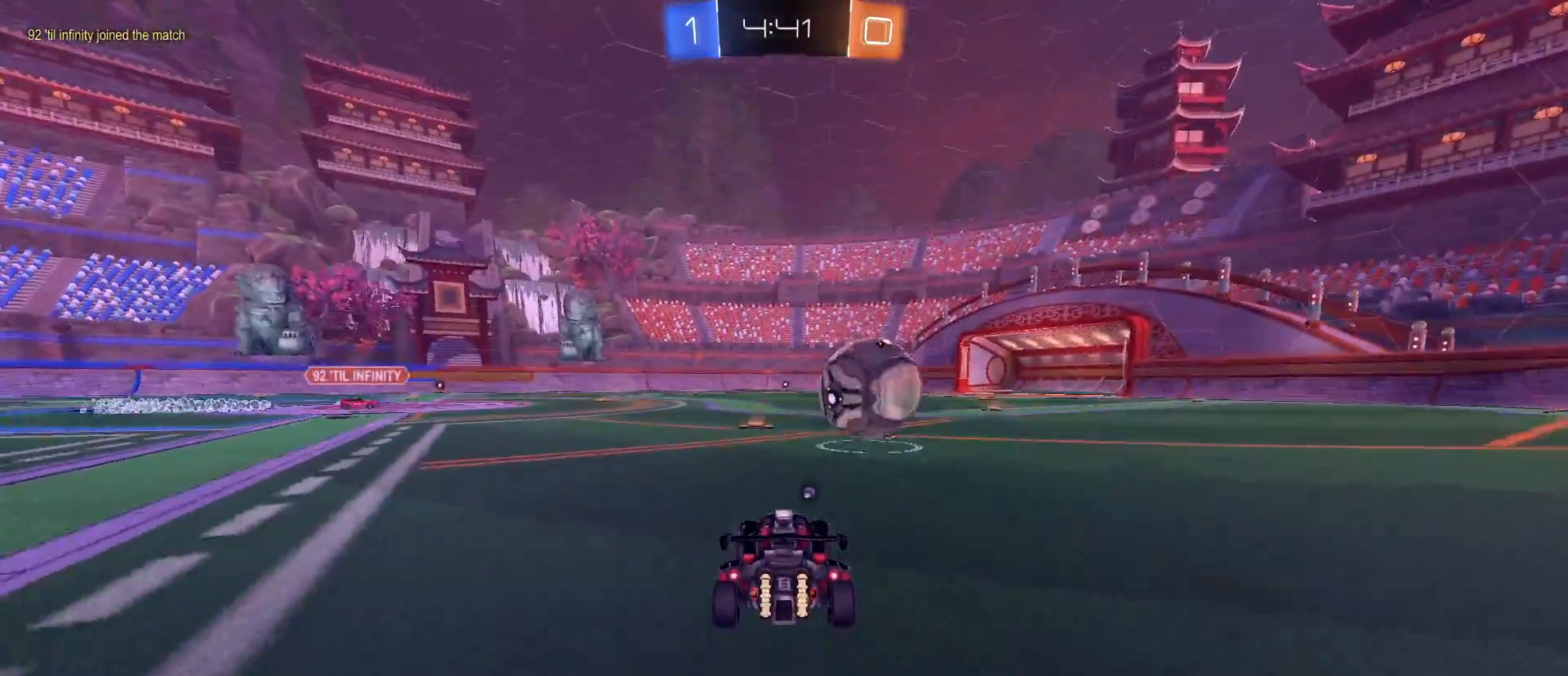
{"keys": ["a"], "mouse": [], "mouse_move": "still", "events": [[367, "a", "down"], [500, "w", "up"]]}
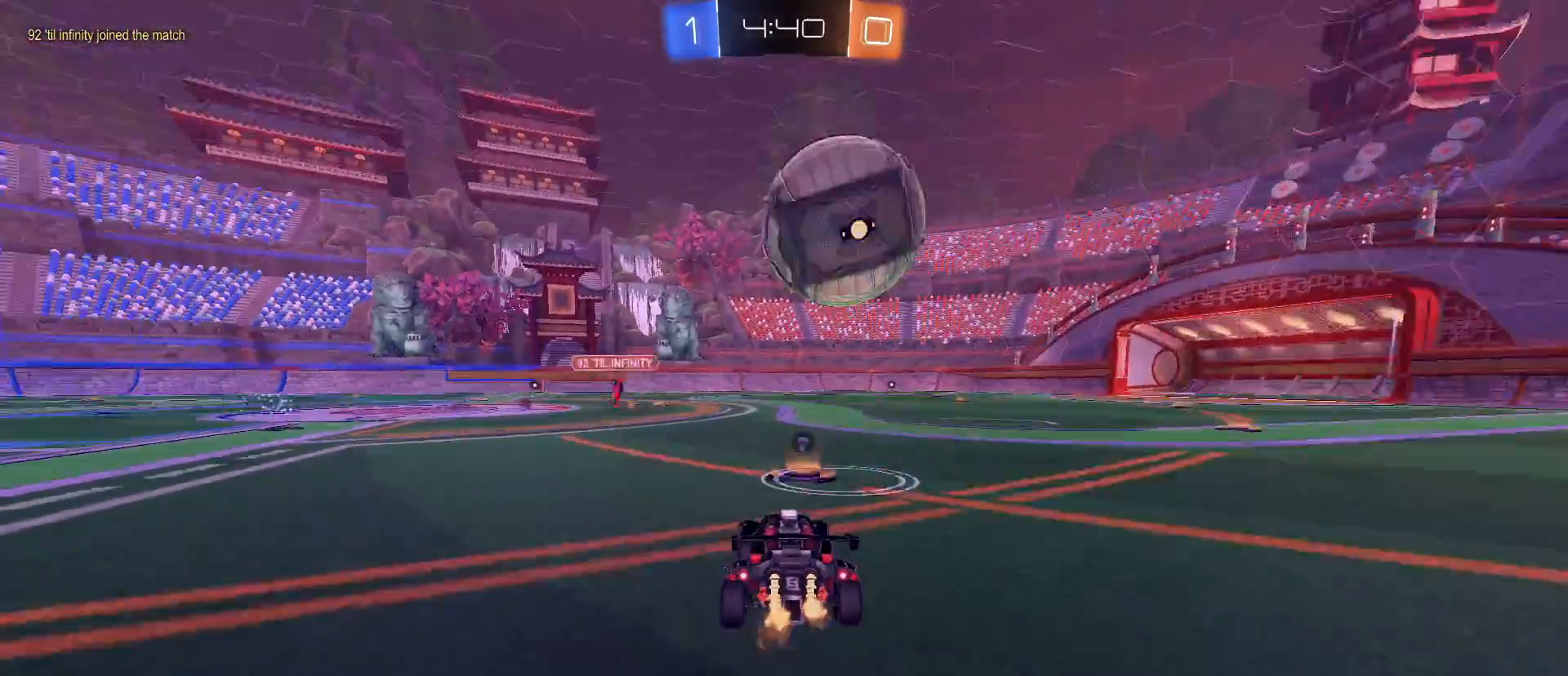
{"keys": ["d"], "mouse": [], "mouse_move": "still", "events": [[50, "a", "up"], [417, "d", "down"], [417, "s", "down"], [467, "s", "up"]]}
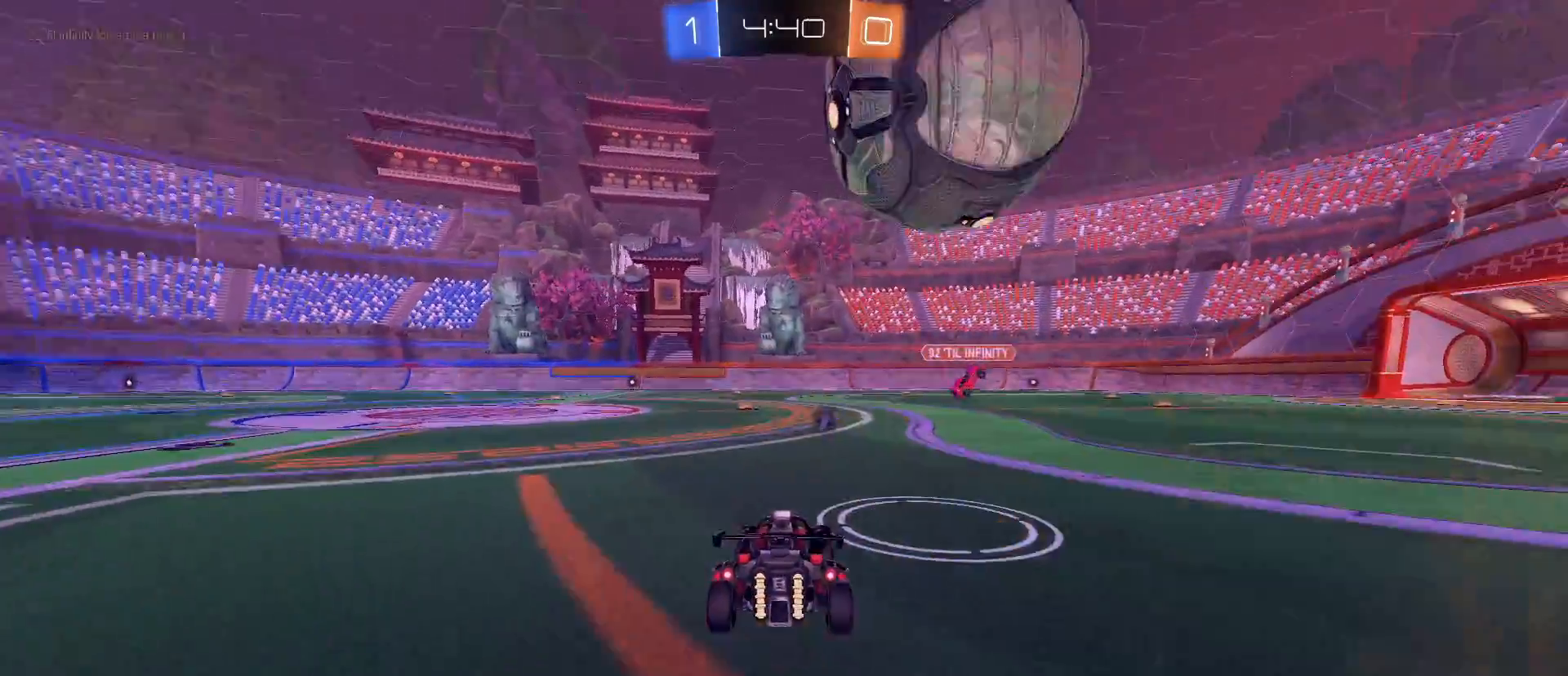
{"keys": ["w"], "mouse": ["left"], "mouse_move": "still", "events": [[17, "d", "up"], [117, "d", "down"], [167, "d", "up"], [167, "w", "down"], [400, "mouse_left", "down"]]}
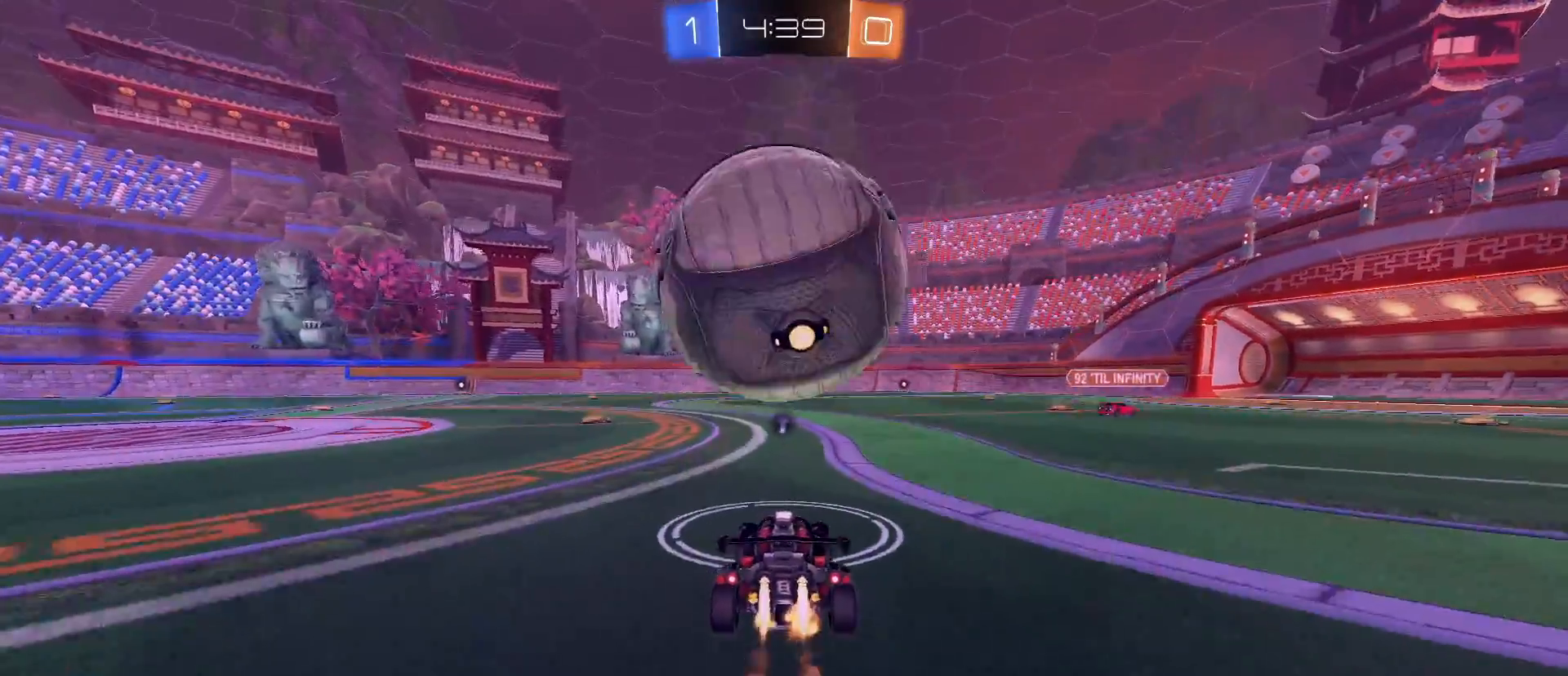
{"keys": ["w"], "mouse": [], "mouse_move": "still", "events": [[83, "space", "down"], [133, "mouse_left", "up"], [133, "space", "up"], [183, "a", "down"], [183, "mouse_left", "down"], [267, "a", "up"], [317, "mouse_left", "up"]]}
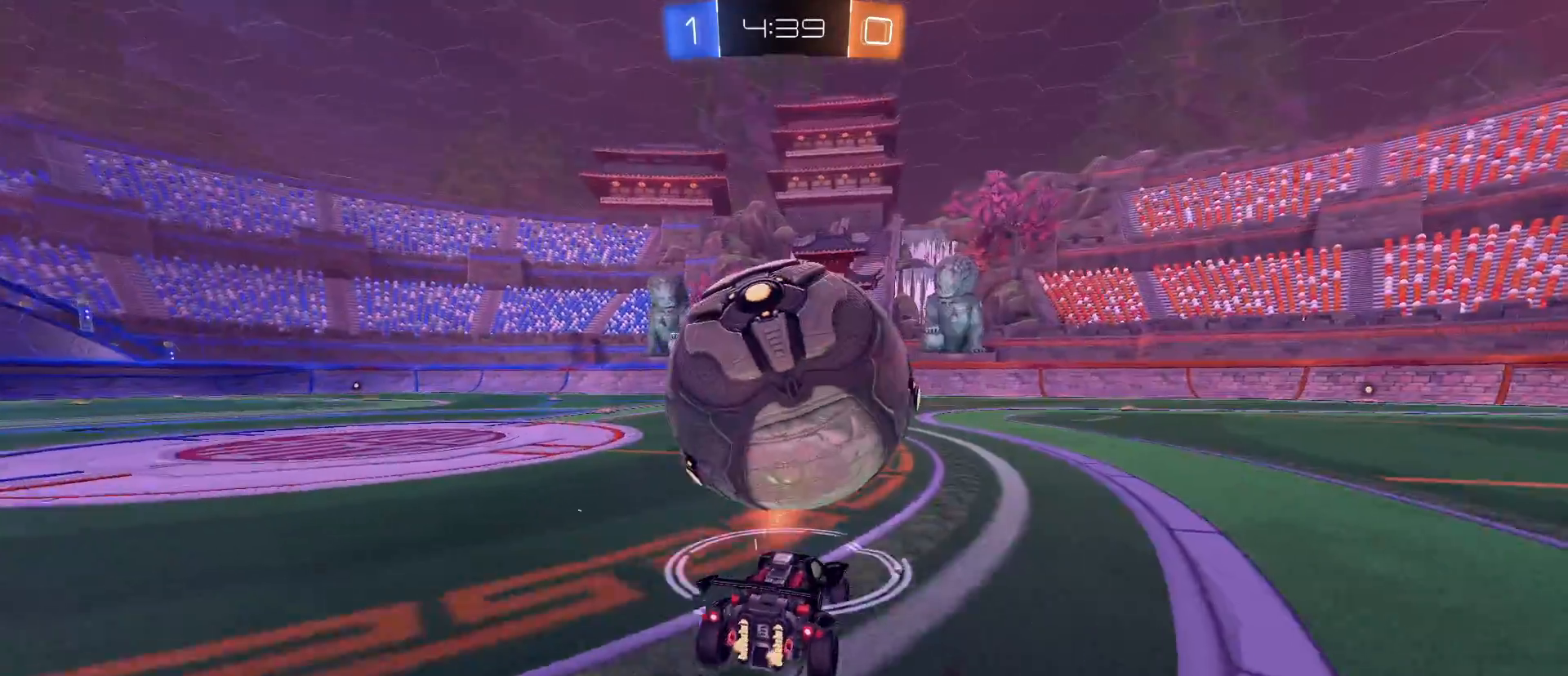
{"keys": ["w"], "mouse": ["left"], "mouse_move": "still", "events": [[250, "a", "down"], [333, "a", "up"], [433, "mouse_left", "down"]]}
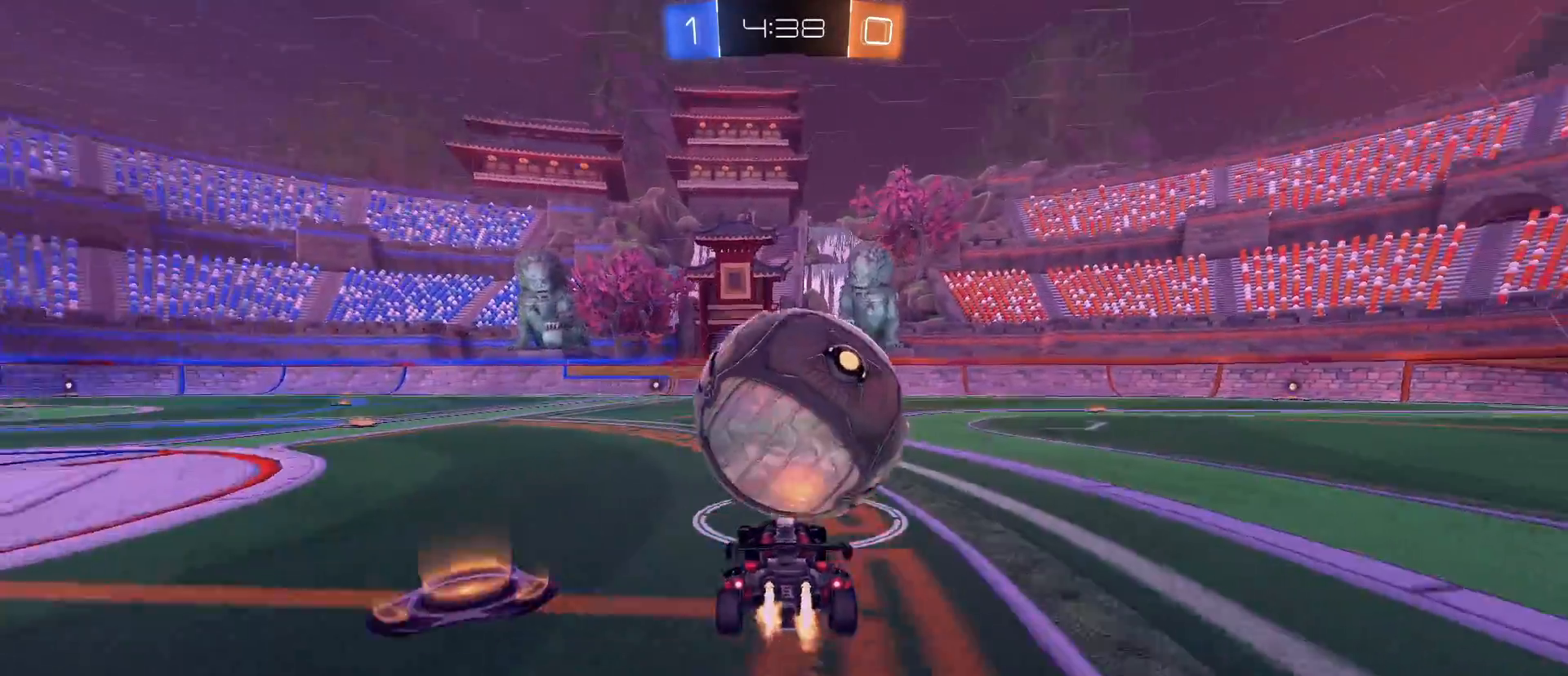
{"keys": [], "mouse": [], "mouse_move": "still", "events": [[17, "mouse_right", "down"], [117, "mouse_left", "up"], [117, "mouse_right", "up"], [167, "mouse_right", "down"], [350, "mouse_right", "up"], [433, "w", "up"]]}
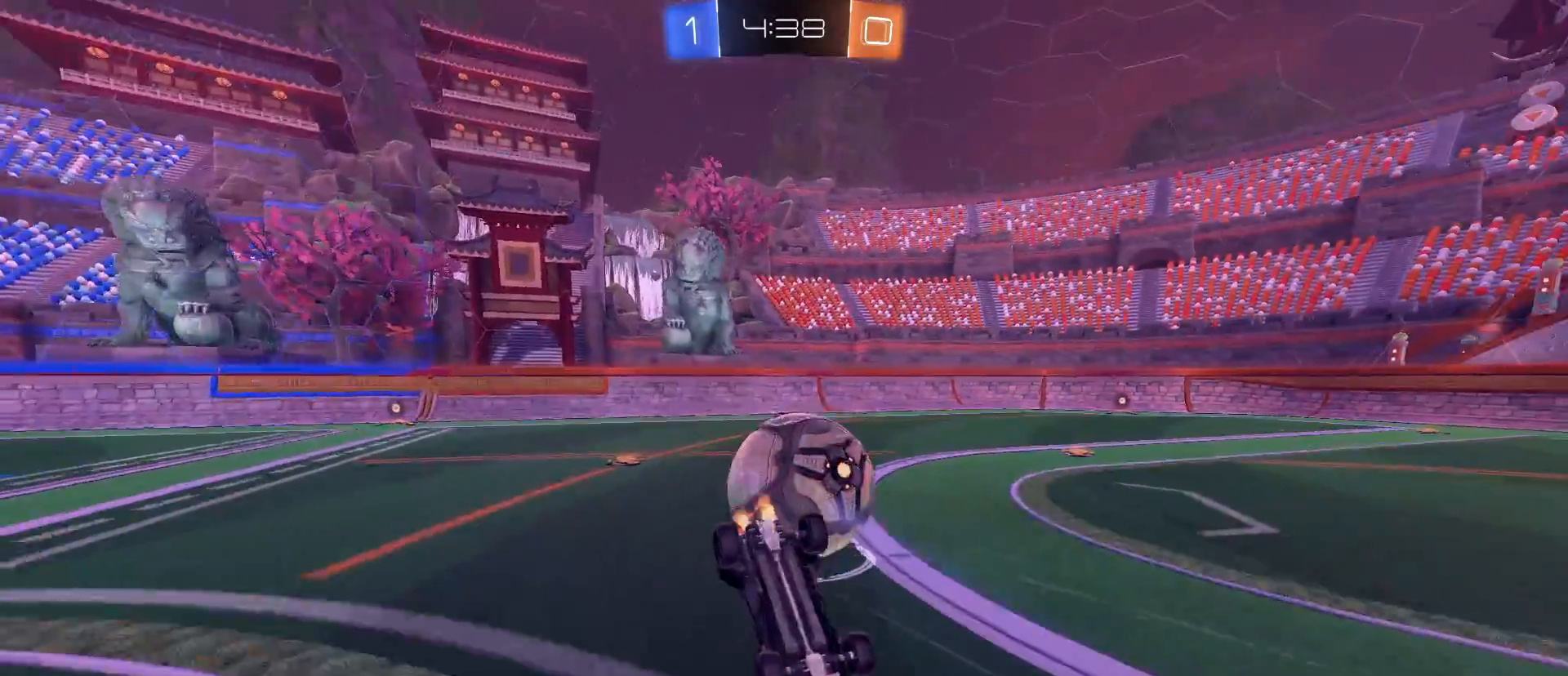
{"keys": [], "mouse": [], "mouse_move": "still", "events": []}
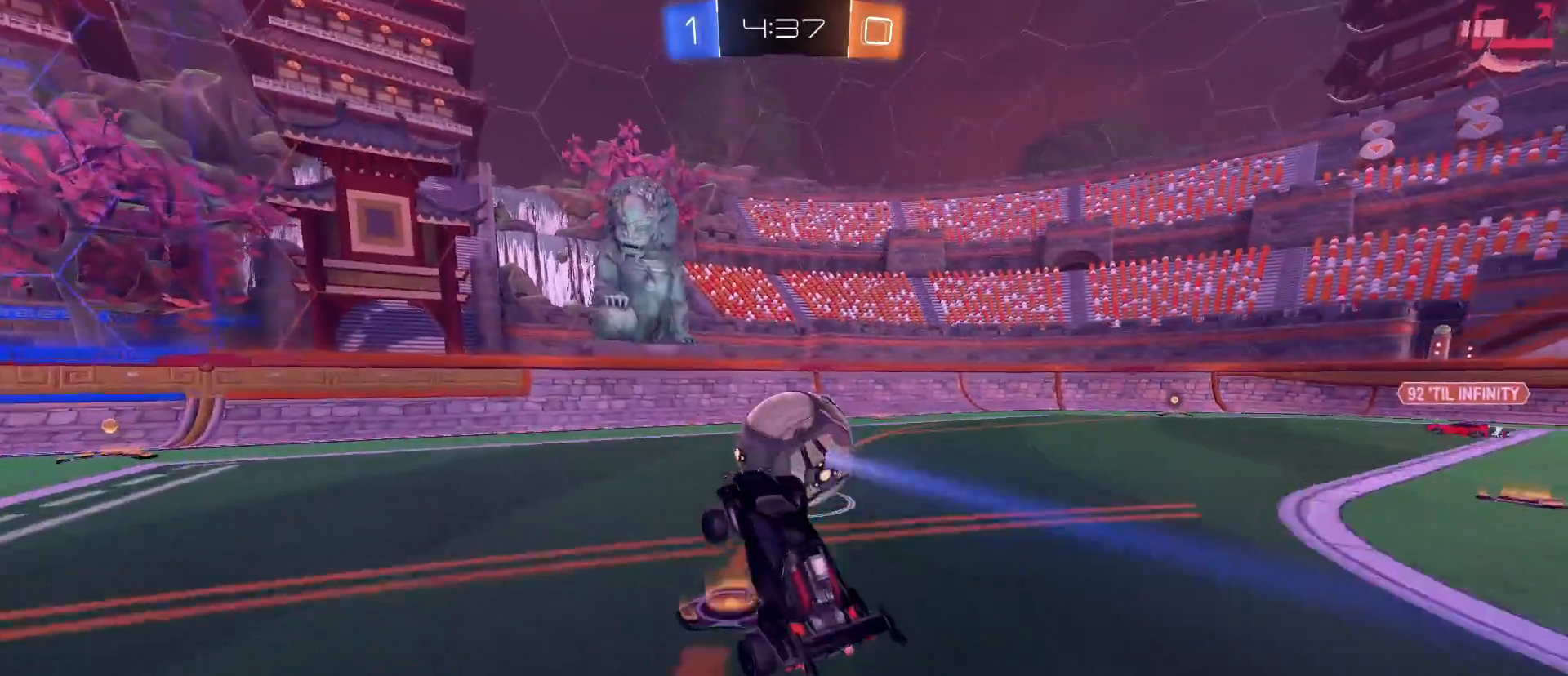
{"keys": ["w"], "mouse": [], "mouse_move": "still", "events": [[117, "w", "down"], [283, "mouse_left", "down"], [333, "d", "down"], [333, "mouse_left", "up"], [383, "d", "up"]]}